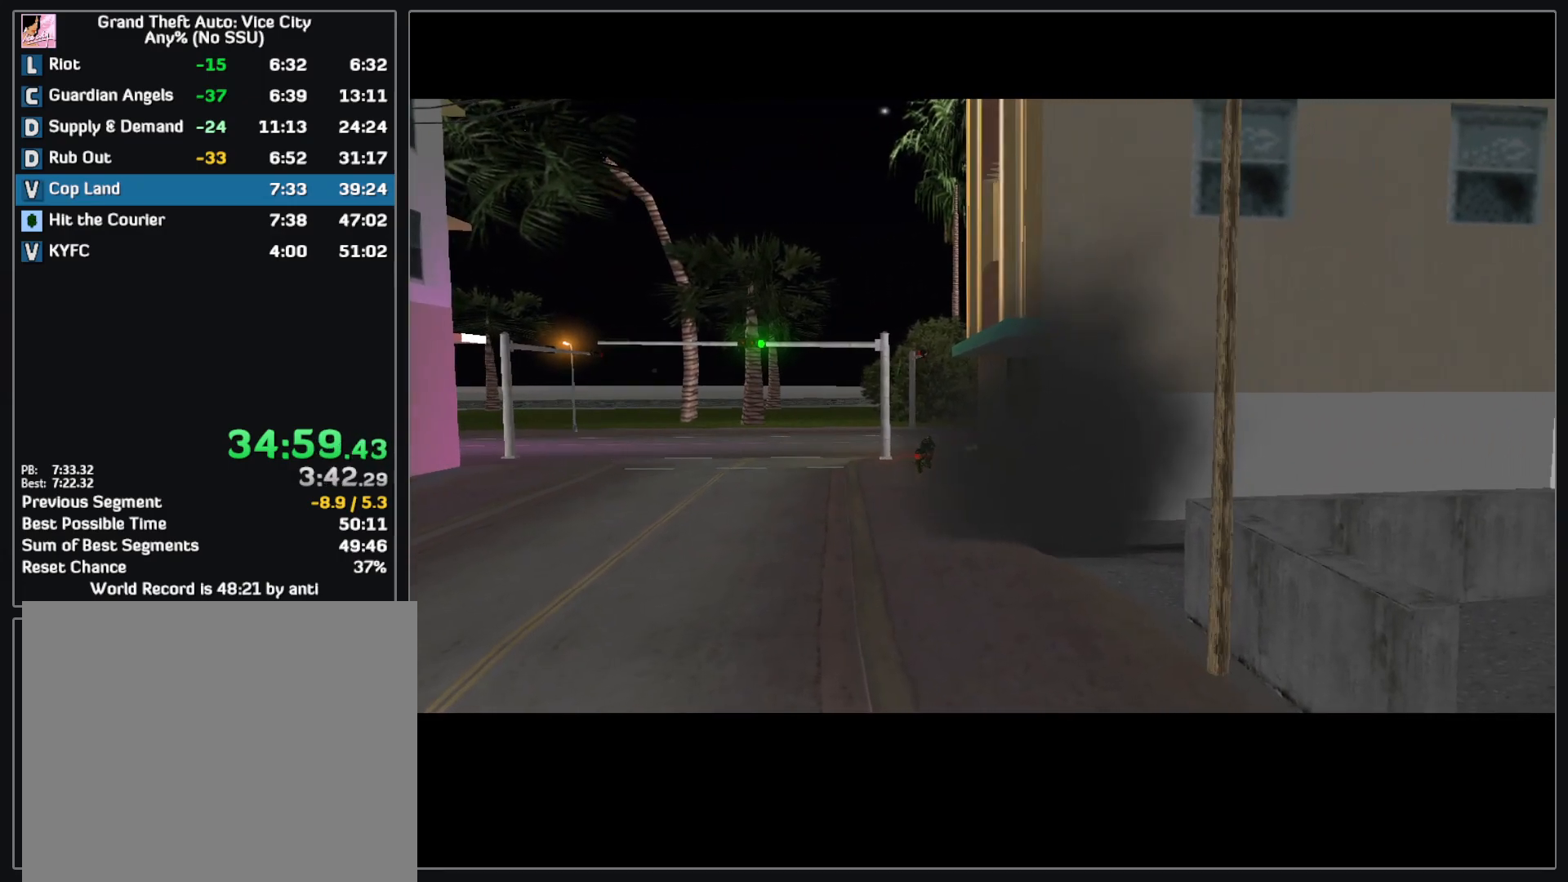
Gameplay with keyboard and mouse; each line is a JSON object with the keys and mouse buttons held at the frame after it. "events" lists presses ("down") and releases ("up") of "w", "mouse_left", "mouse_wheel" and "mouse_right" between this image and that frame as [ms after this image, input, new state], when the widget could be followed in between. "mouse_left", "mouse_wheel", "mouse_right" = the "left", "wheel", "right" buttons of the "mouse" list. No other keys are recorded. "wheel" means that the mouse wheel is clicked or scrolled. Mouse movement is not recorded.
{"keys": [], "mouse": ["left"], "events": [[267, "mouse_left", "down"]]}
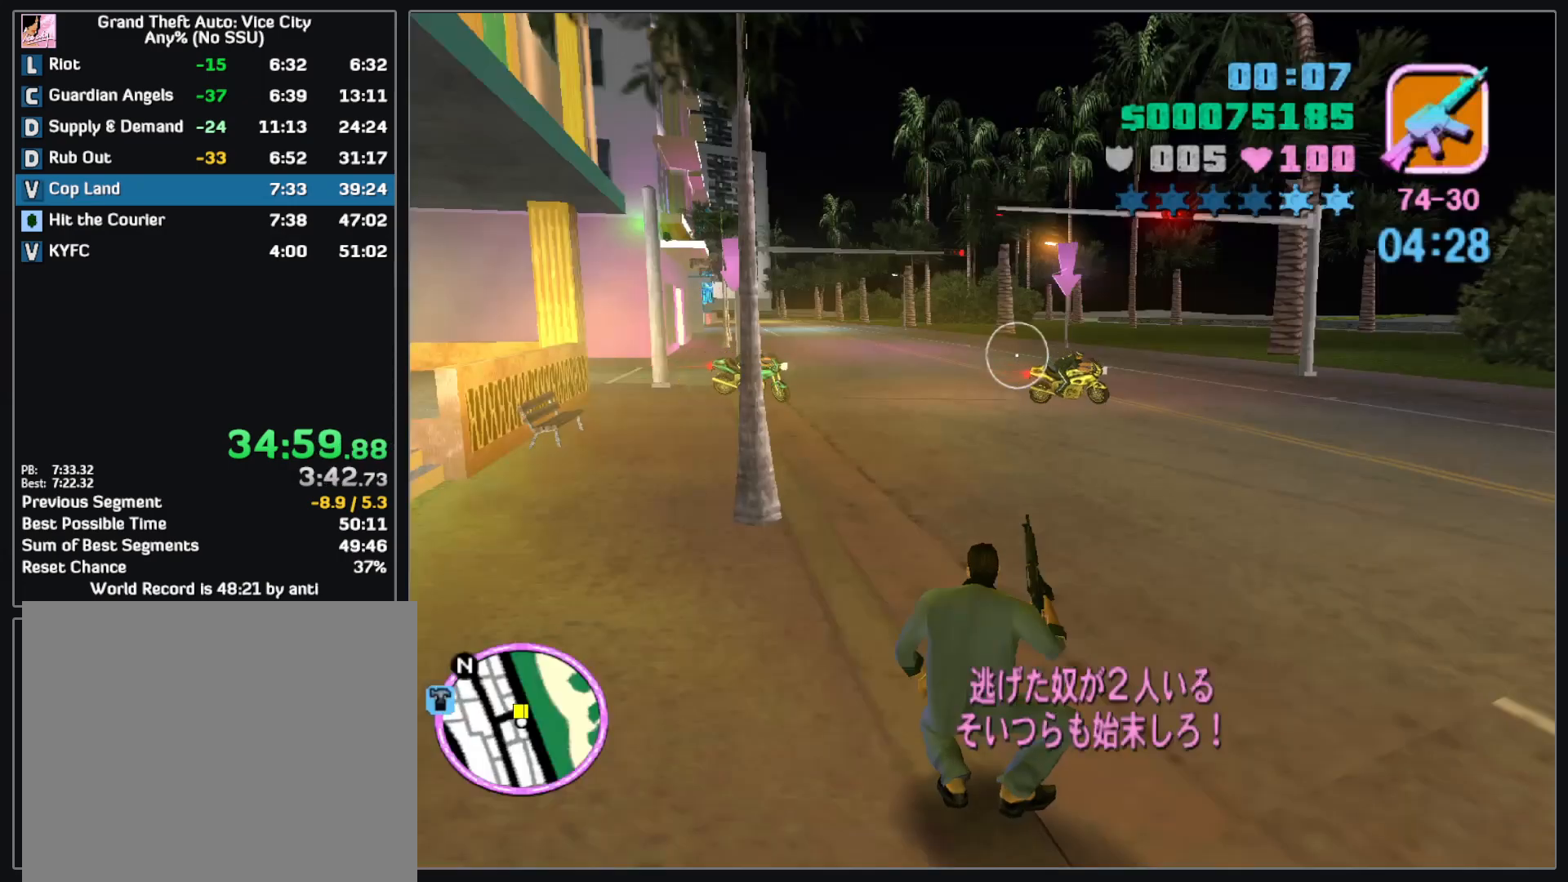
{"keys": [], "mouse": ["left"], "events": []}
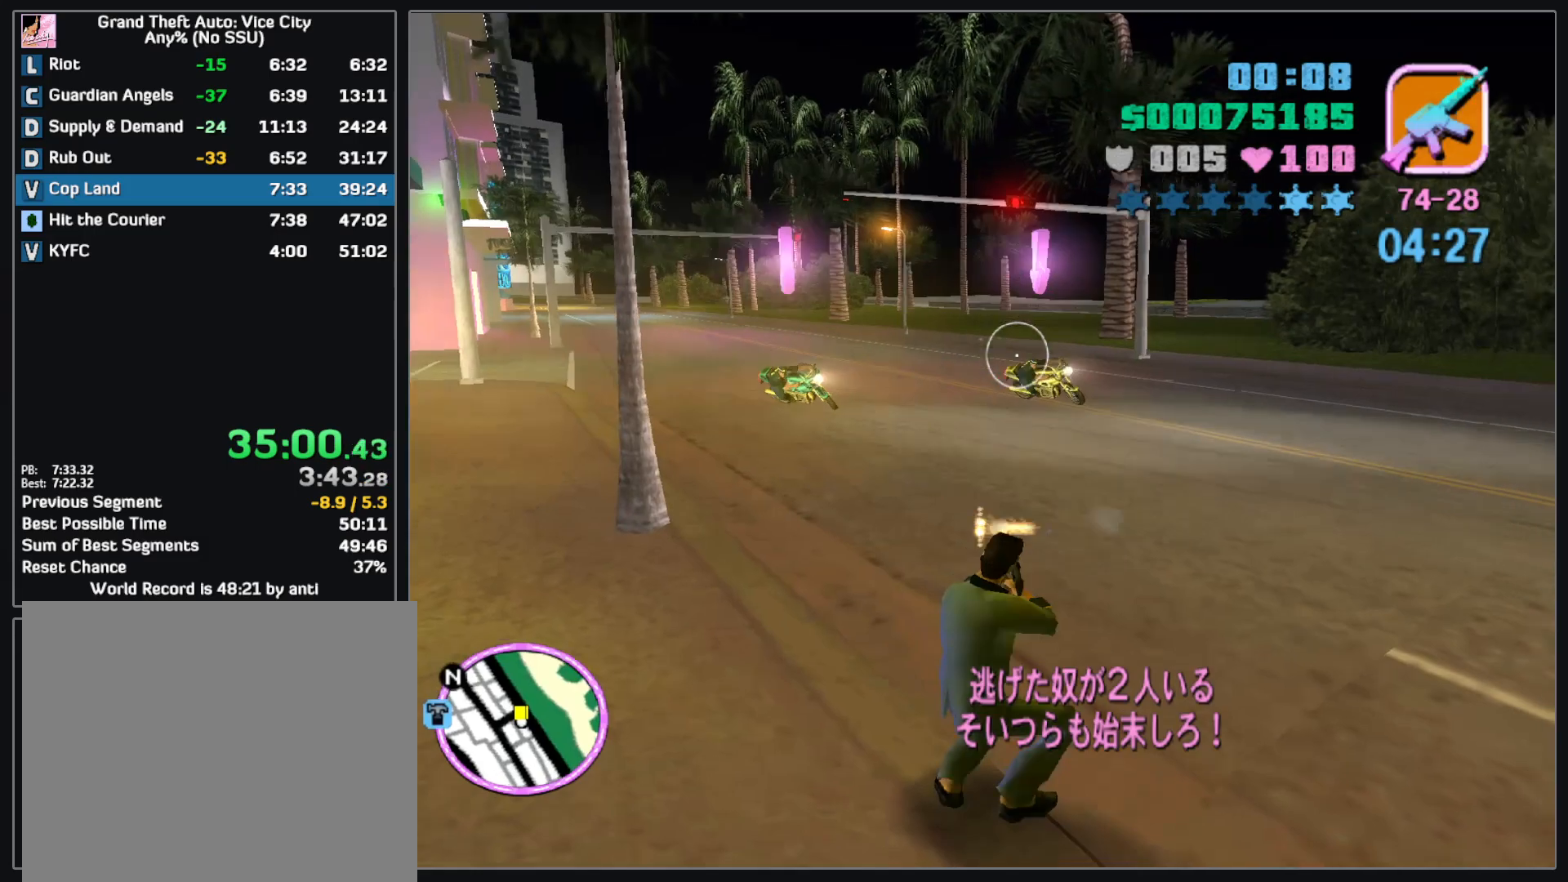
{"keys": [], "mouse": ["left"], "events": []}
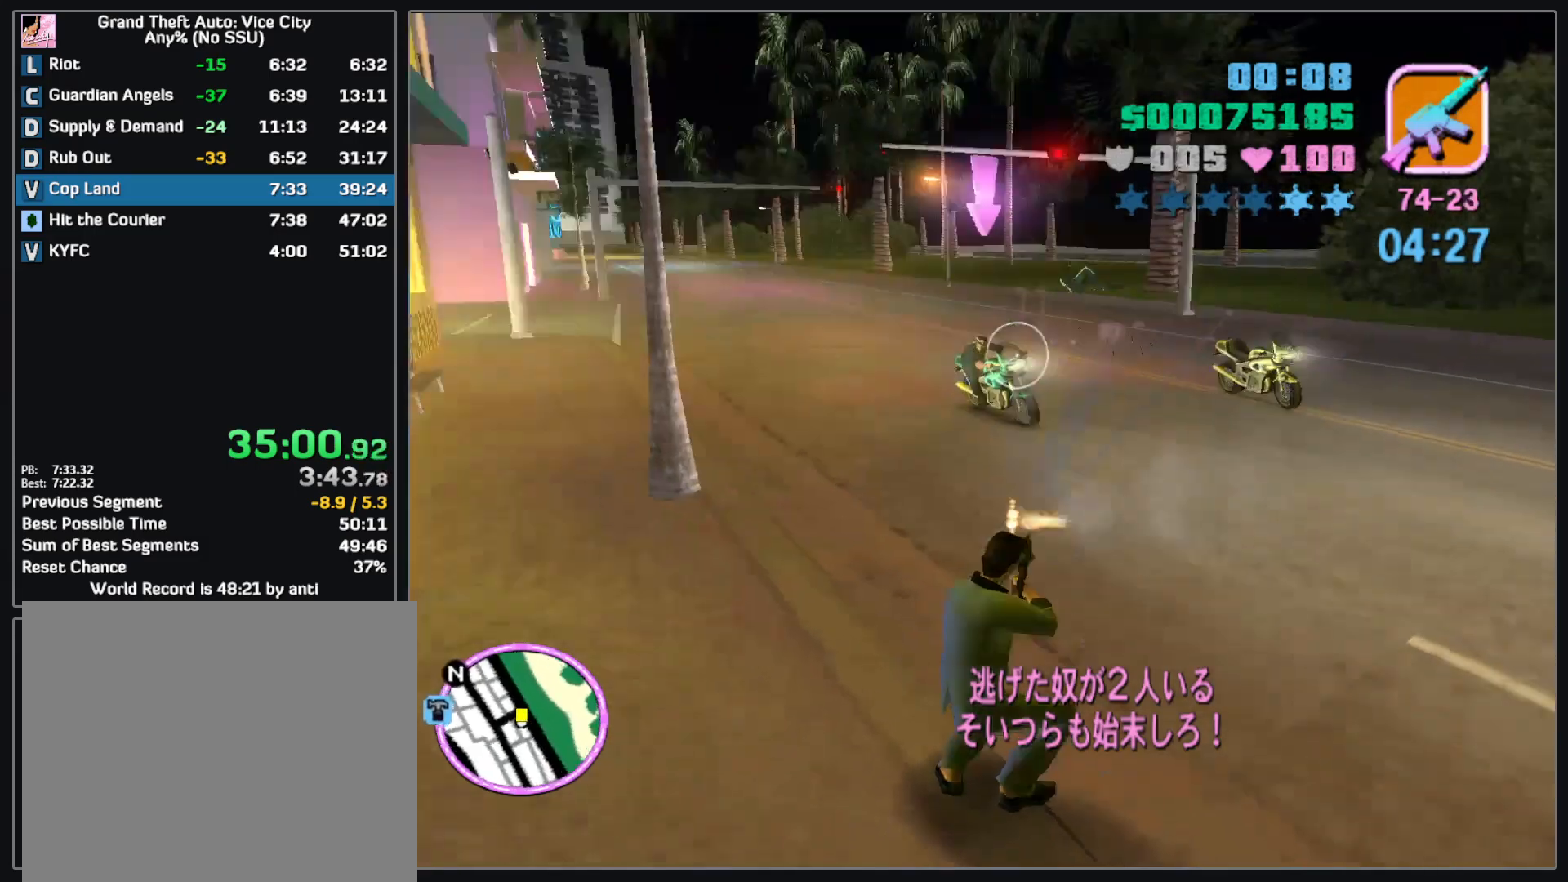
{"keys": ["w"], "mouse": [], "events": [[283, "mouse_left", "up"], [317, "w", "down"]]}
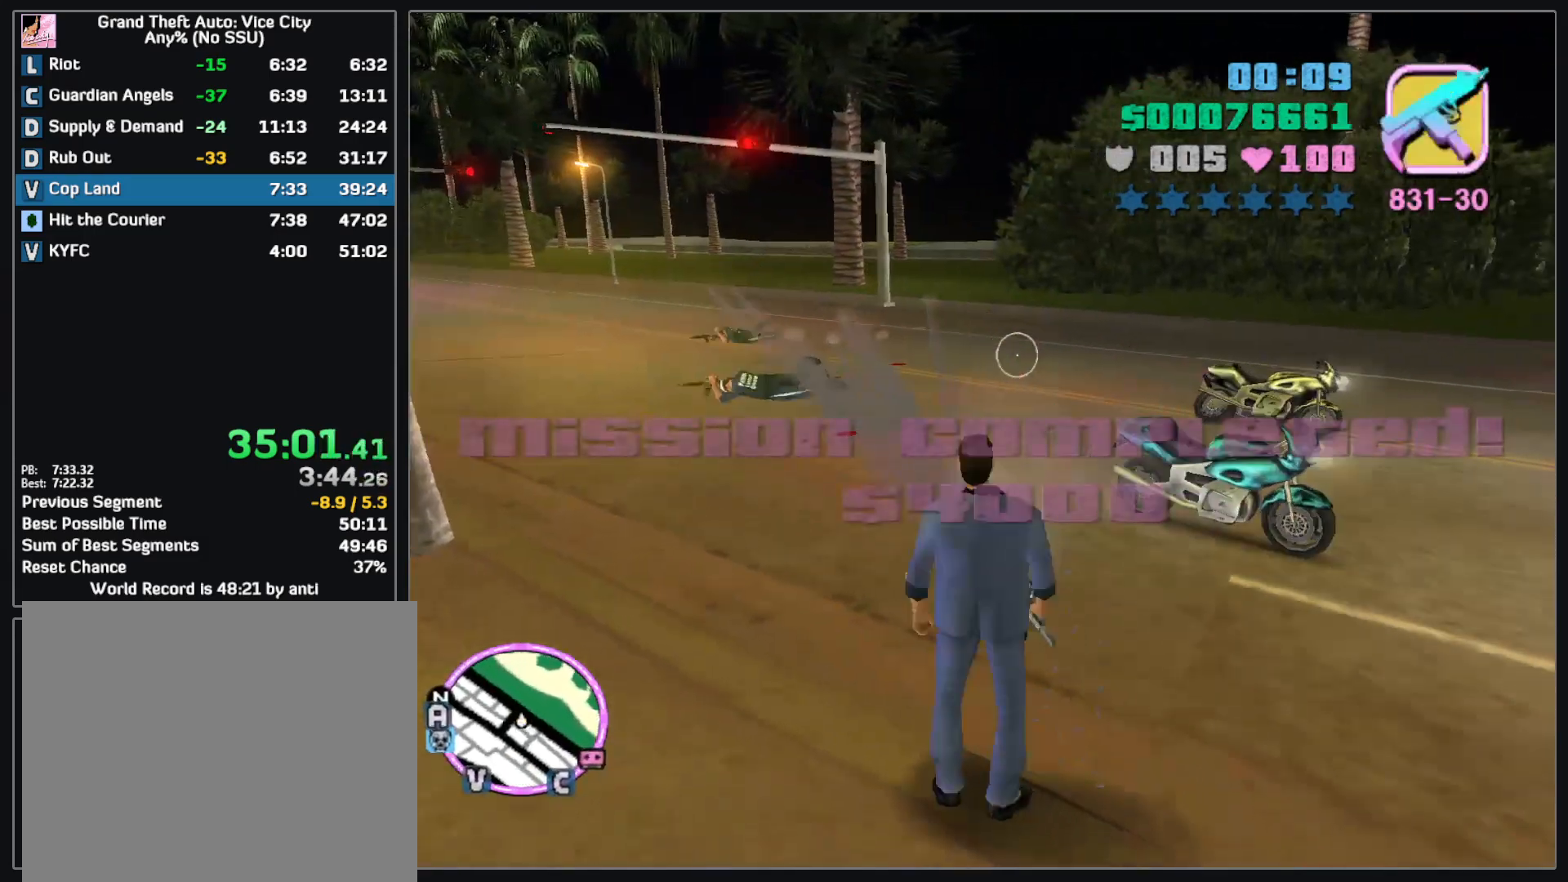
{"keys": ["w"], "mouse": [], "events": []}
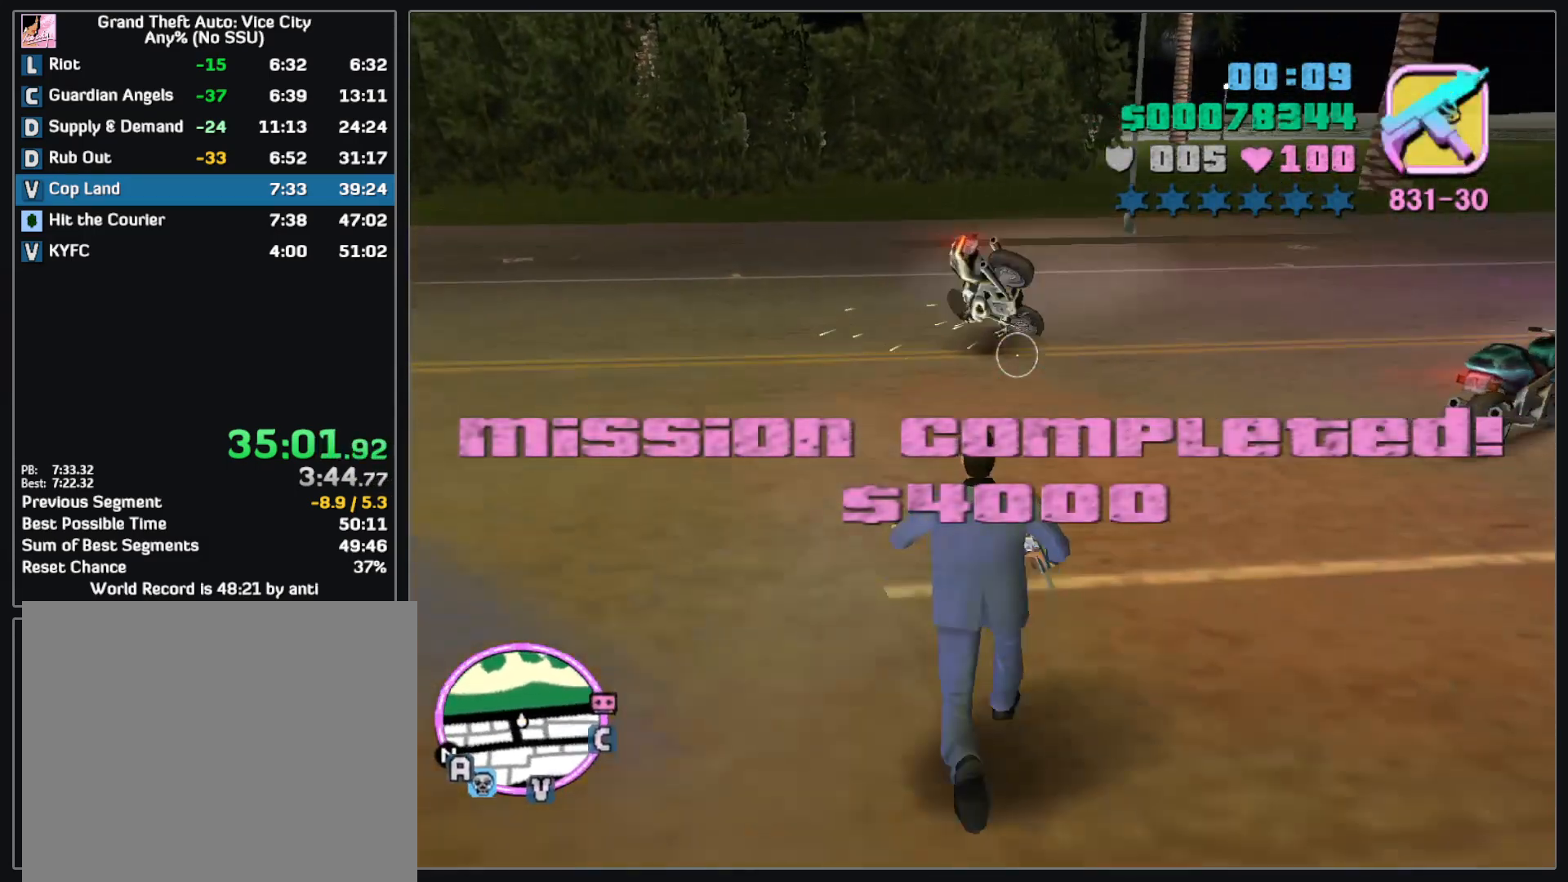
{"keys": [], "mouse": [], "events": [[483, "w", "up"]]}
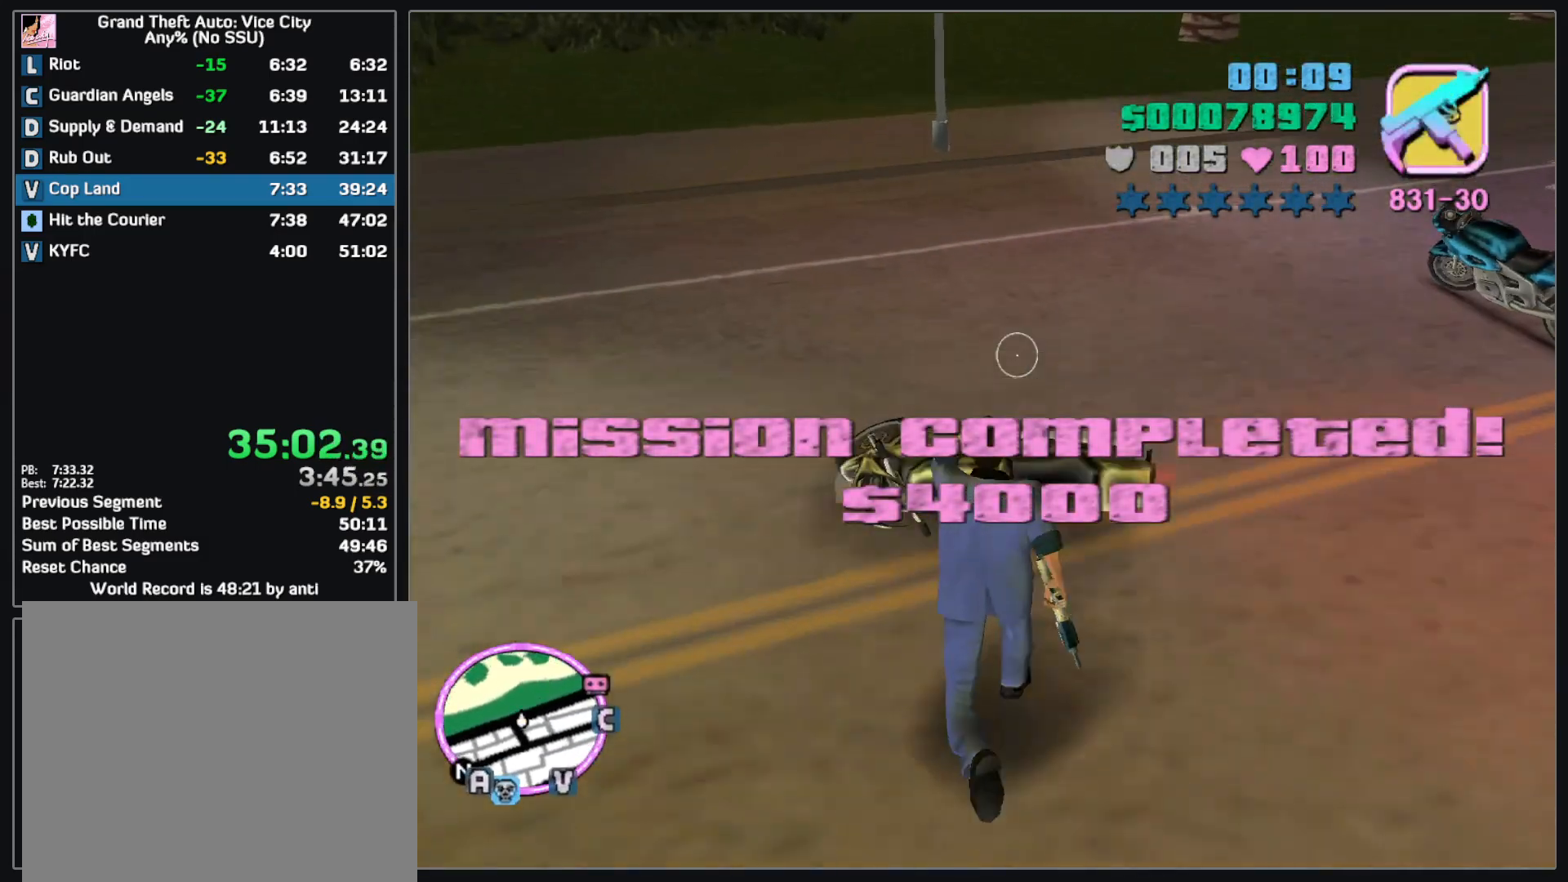
{"keys": [], "mouse": [], "events": []}
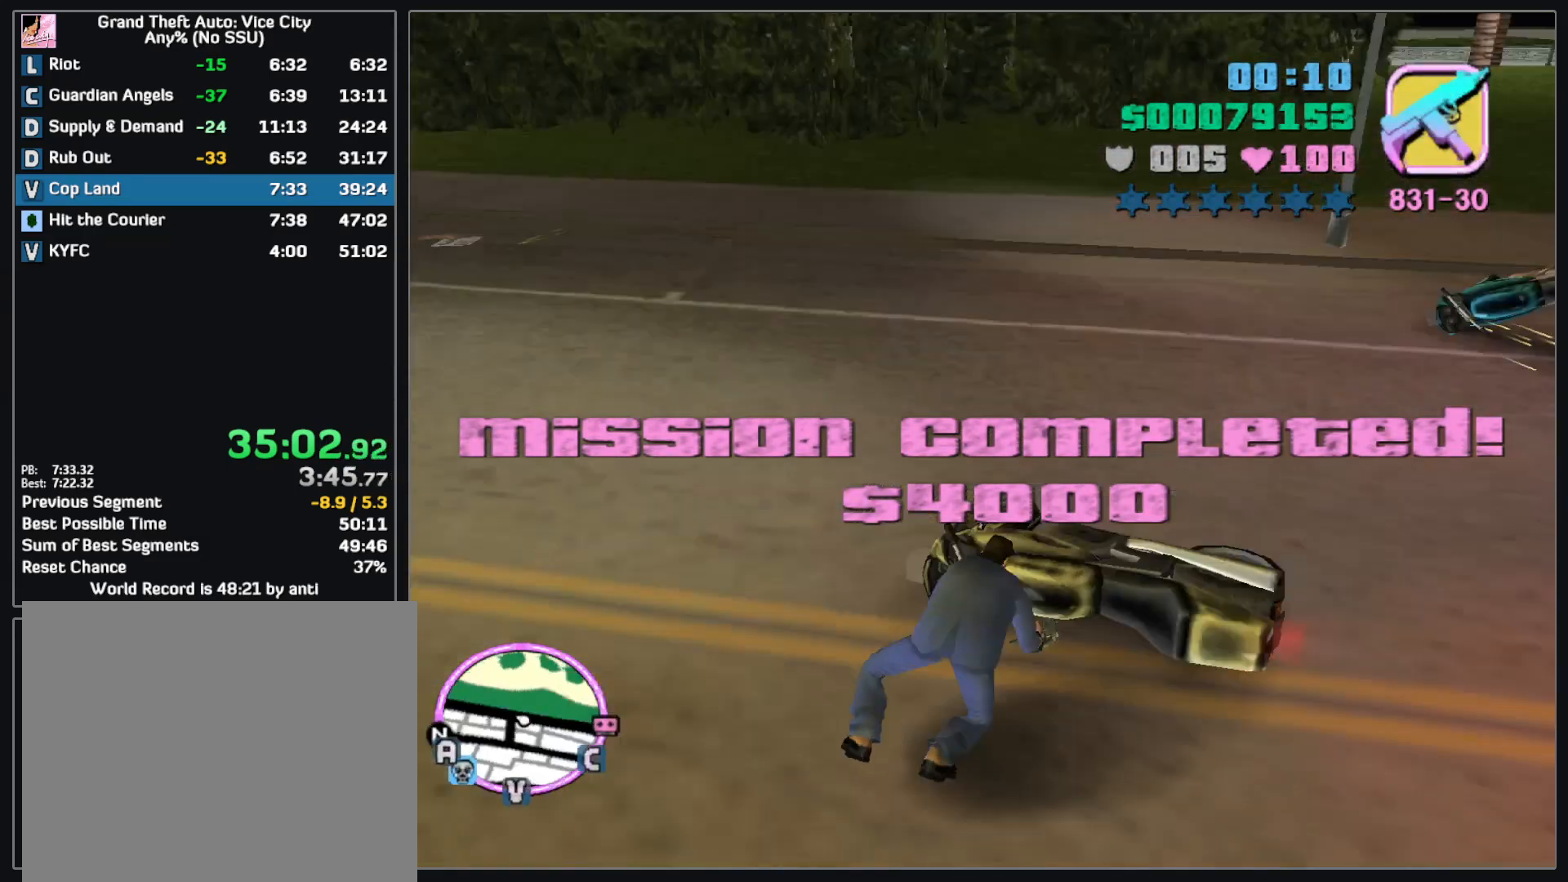
{"keys": [], "mouse": [], "events": []}
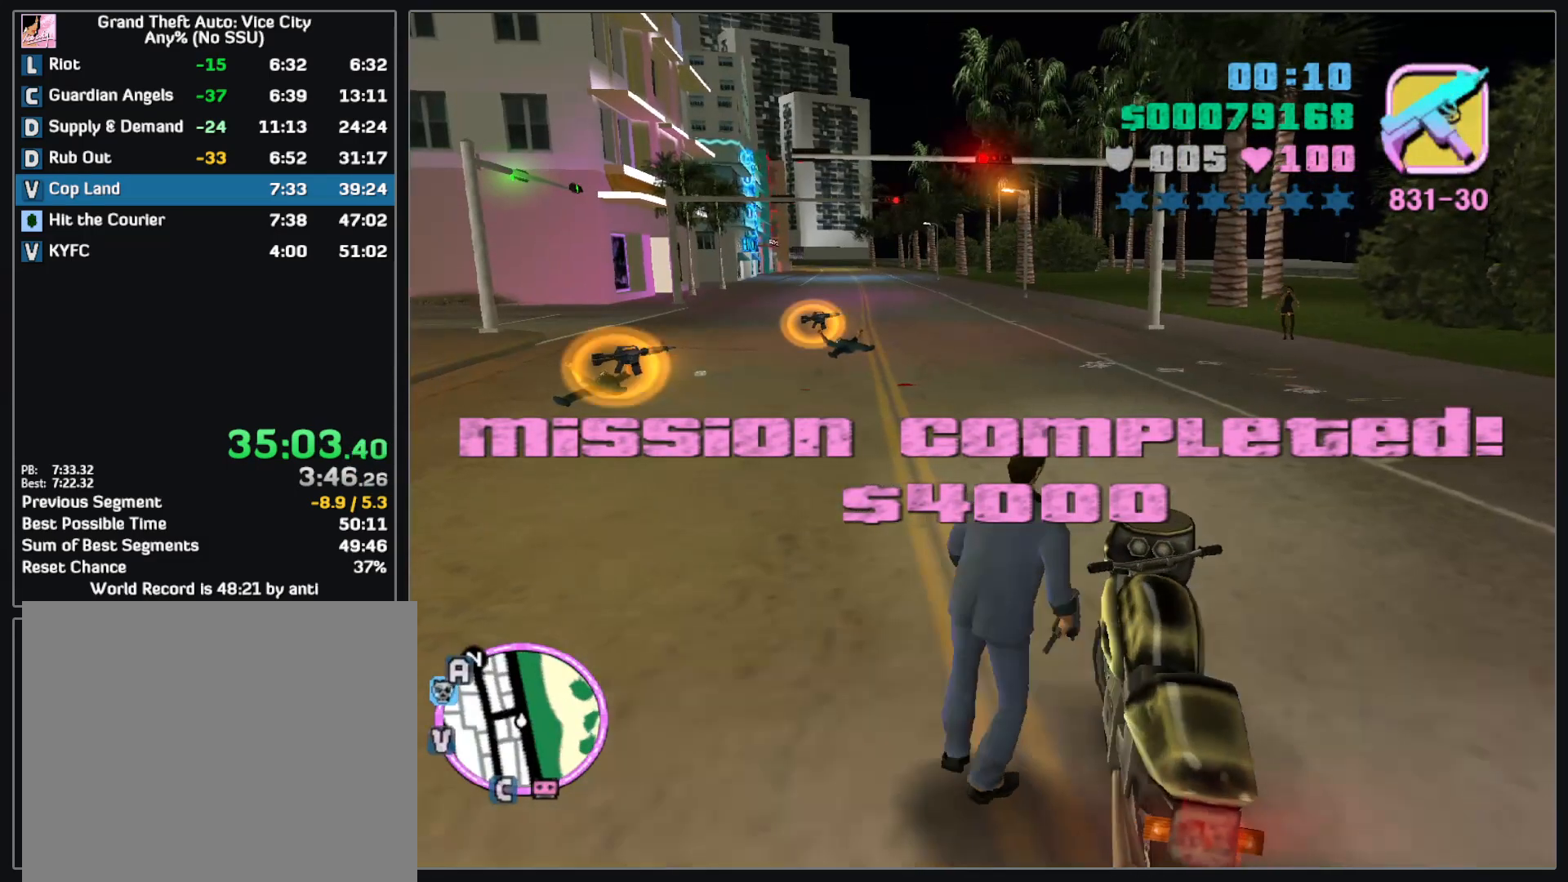
{"keys": [], "mouse": [], "events": []}
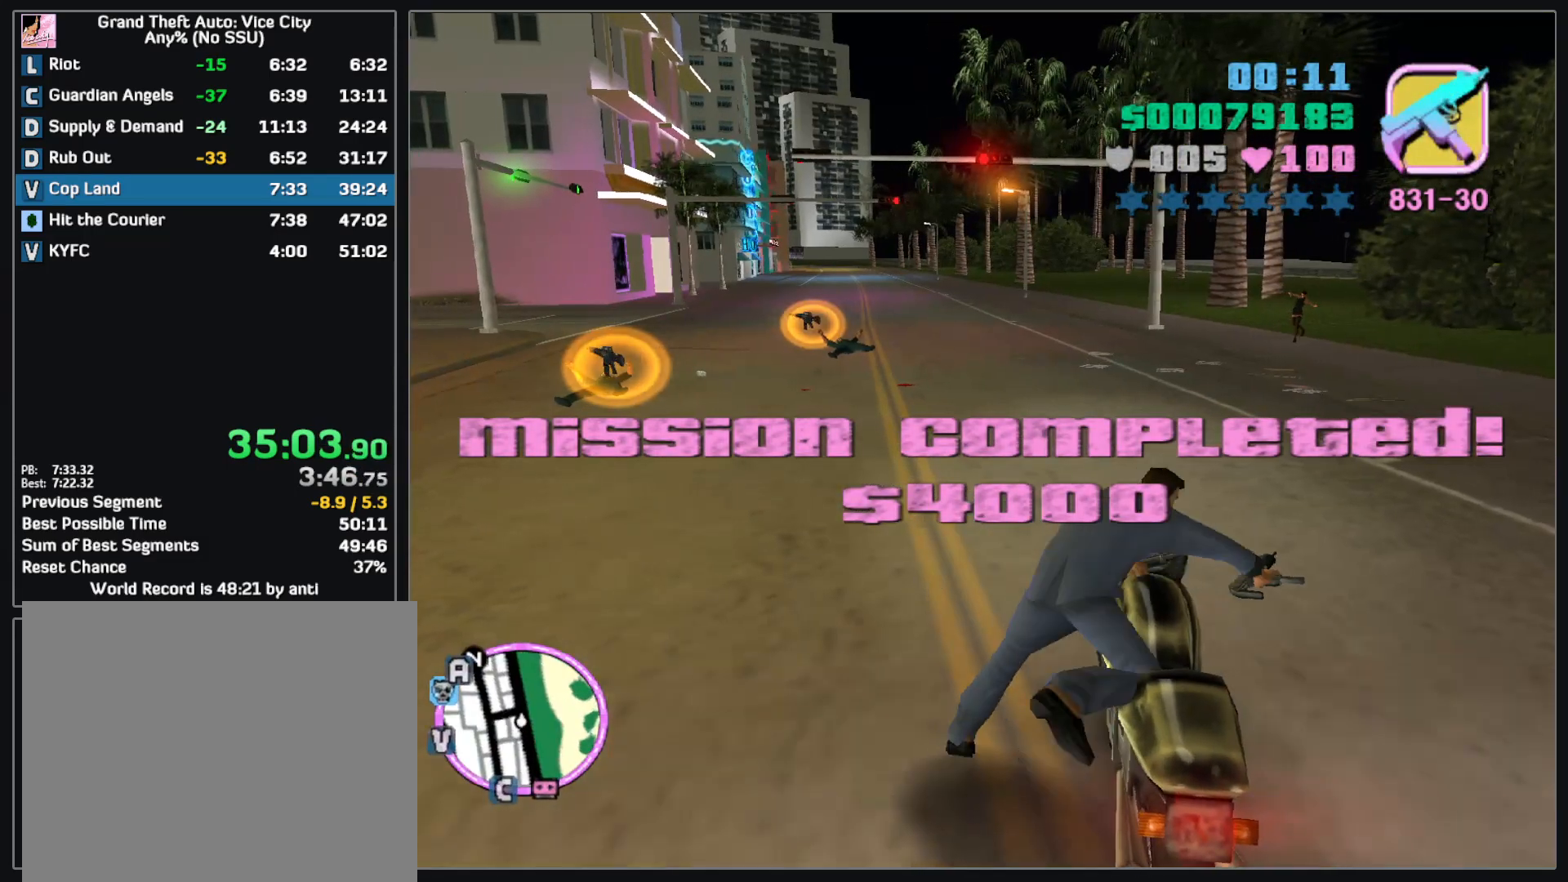
{"keys": ["w"], "mouse": [], "events": [[183, "w", "down"], [217, "mouse_right", "down"], [333, "mouse_right", "up"], [400, "mouse_right", "down"], [500, "mouse_right", "up"]]}
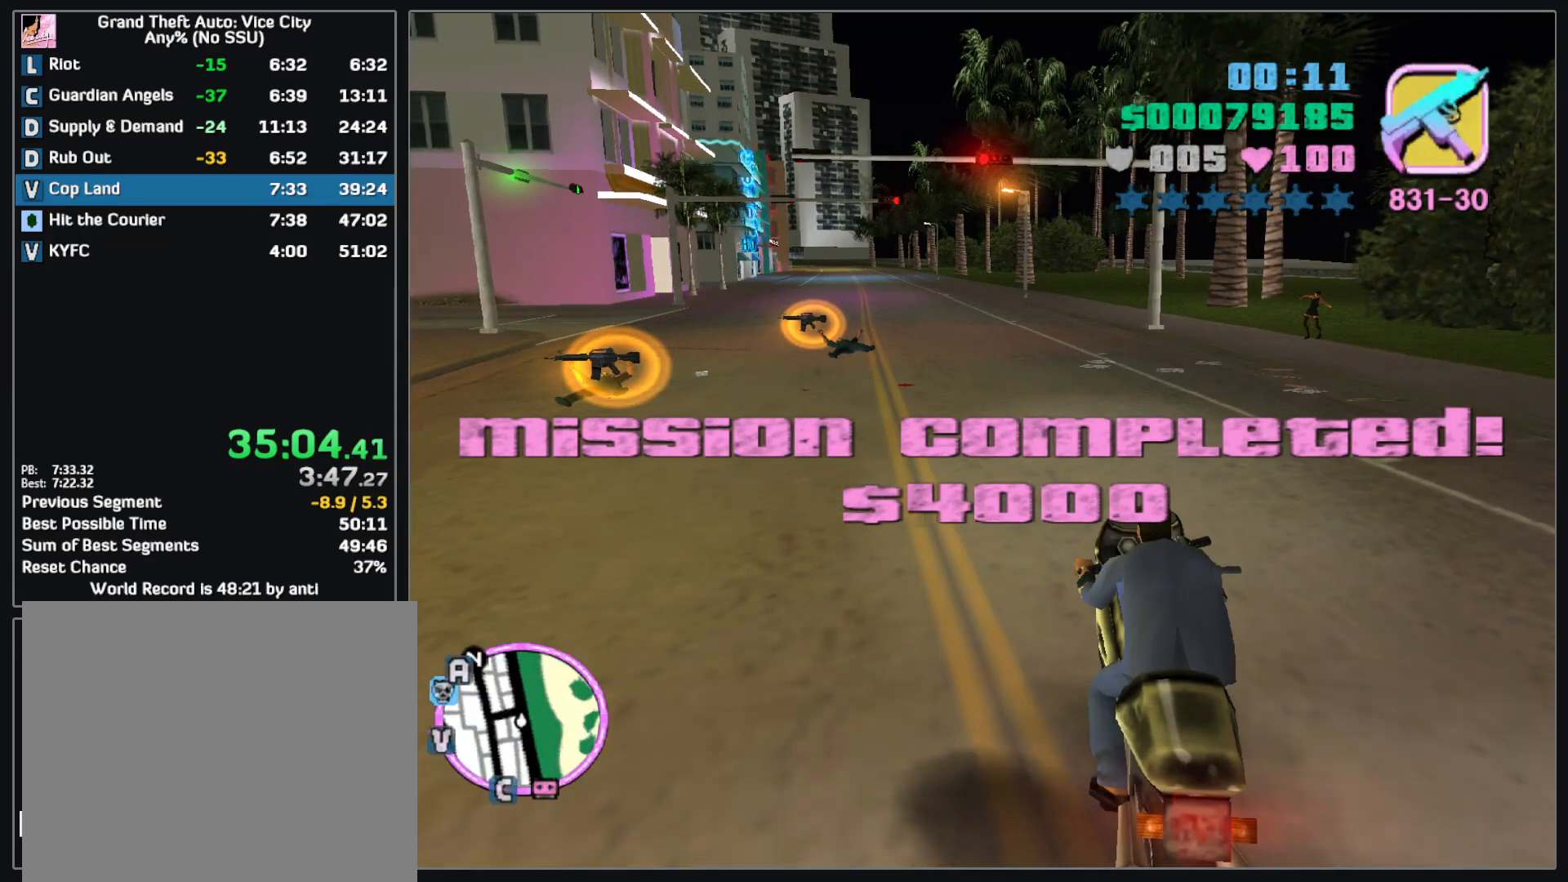
{"keys": ["w"], "mouse": ["right"], "events": [[67, "mouse_right", "down"], [167, "mouse_right", "up"], [250, "mouse_right", "down"], [367, "mouse_right", "up"], [417, "mouse_right", "down"]]}
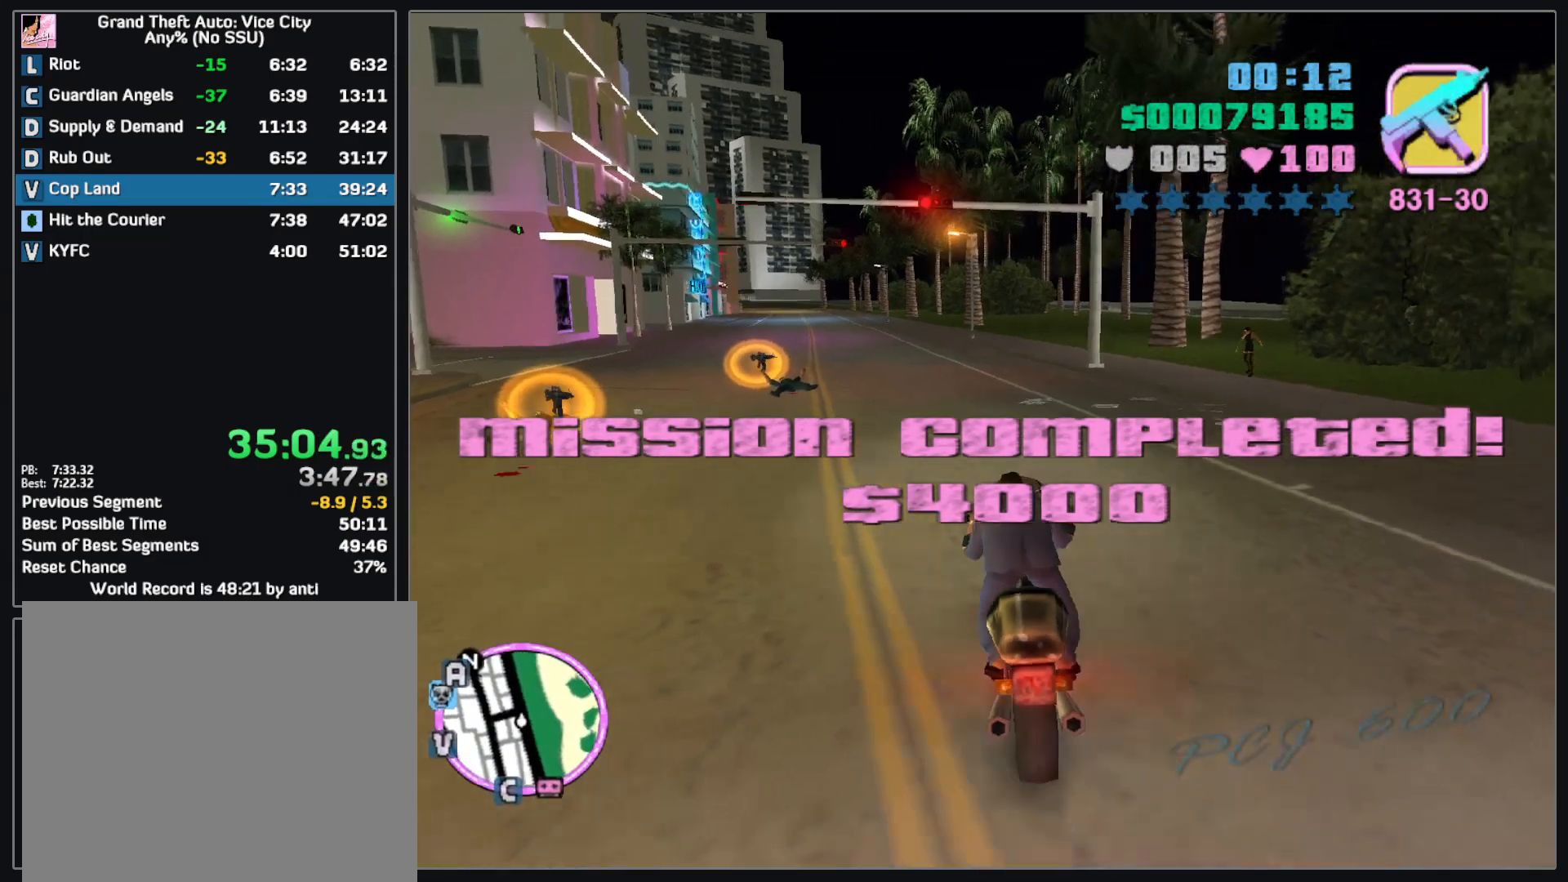
{"keys": ["w"], "mouse": ["right"], "events": [[17, "mouse_right", "up"], [83, "mouse_right", "down"], [200, "mouse_right", "up"], [267, "mouse_right", "down"], [367, "mouse_right", "up"], [433, "mouse_right", "down"]]}
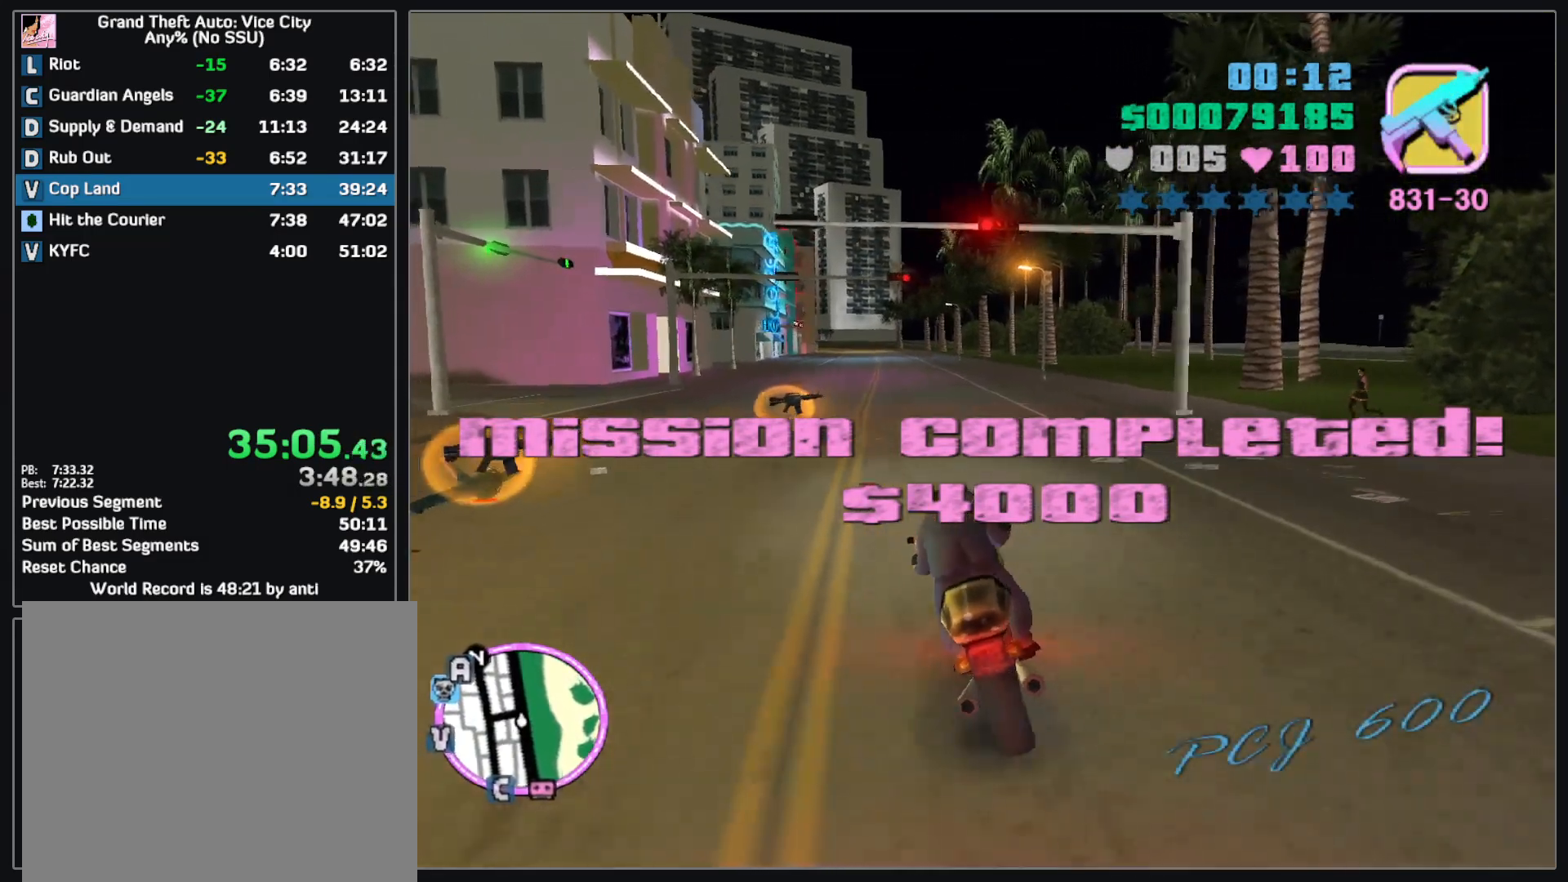
{"keys": ["w"], "mouse": ["right"], "events": [[33, "mouse_right", "up"], [100, "mouse_right", "down"], [217, "mouse_right", "up"], [267, "mouse_right", "down"], [383, "mouse_right", "up"], [450, "mouse_right", "down"]]}
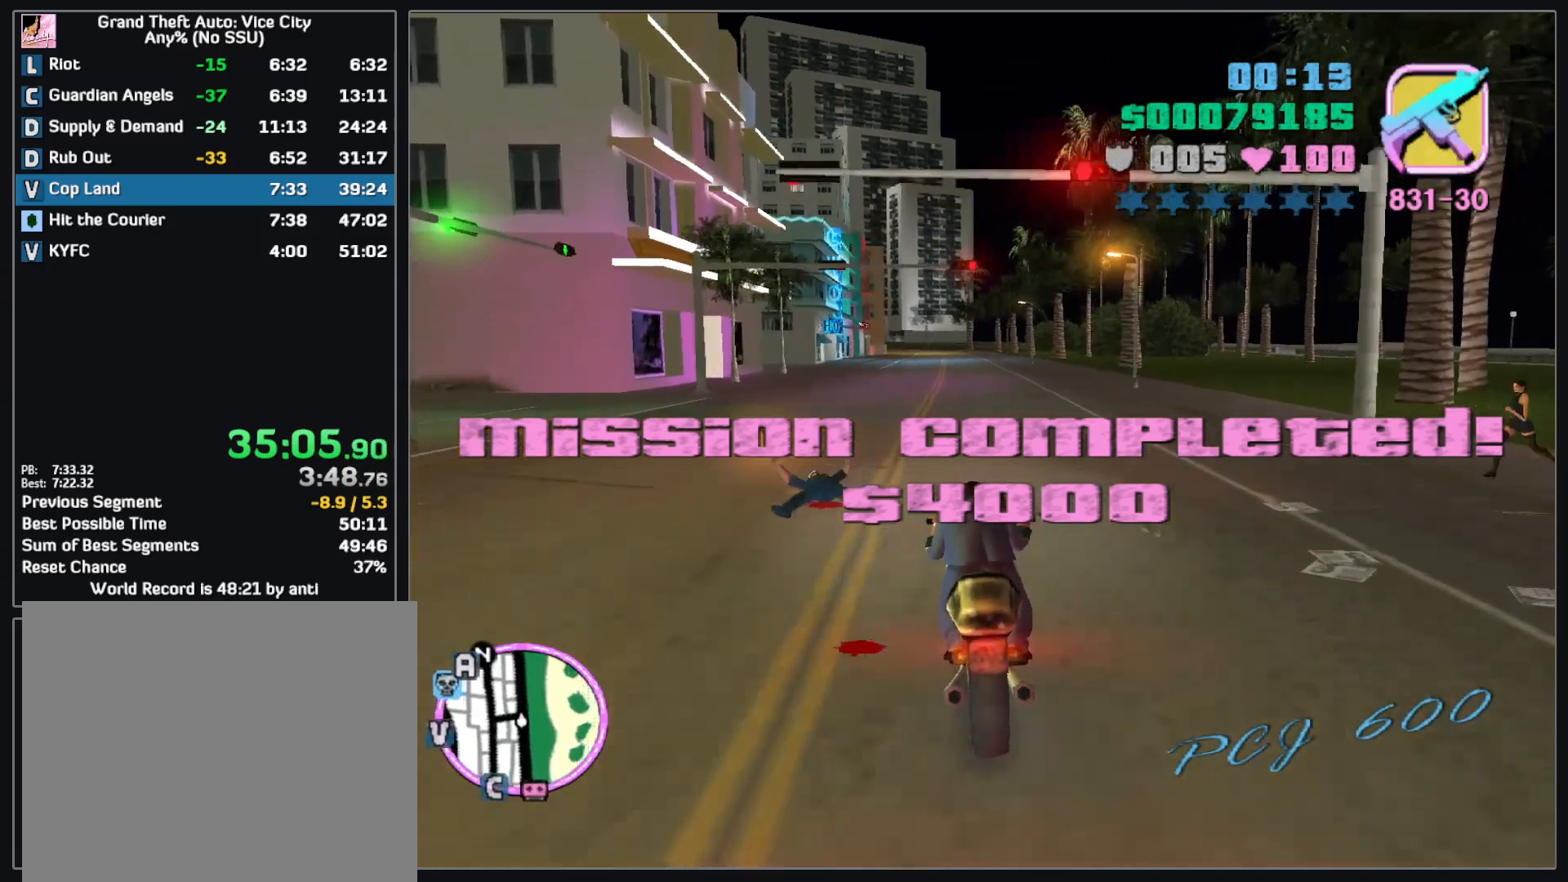
{"keys": ["w"], "mouse": ["right"], "events": [[50, "mouse_right", "up"], [117, "mouse_right", "down"], [217, "mouse_right", "up"], [300, "mouse_right", "down"], [400, "mouse_right", "up"], [467, "mouse_right", "down"]]}
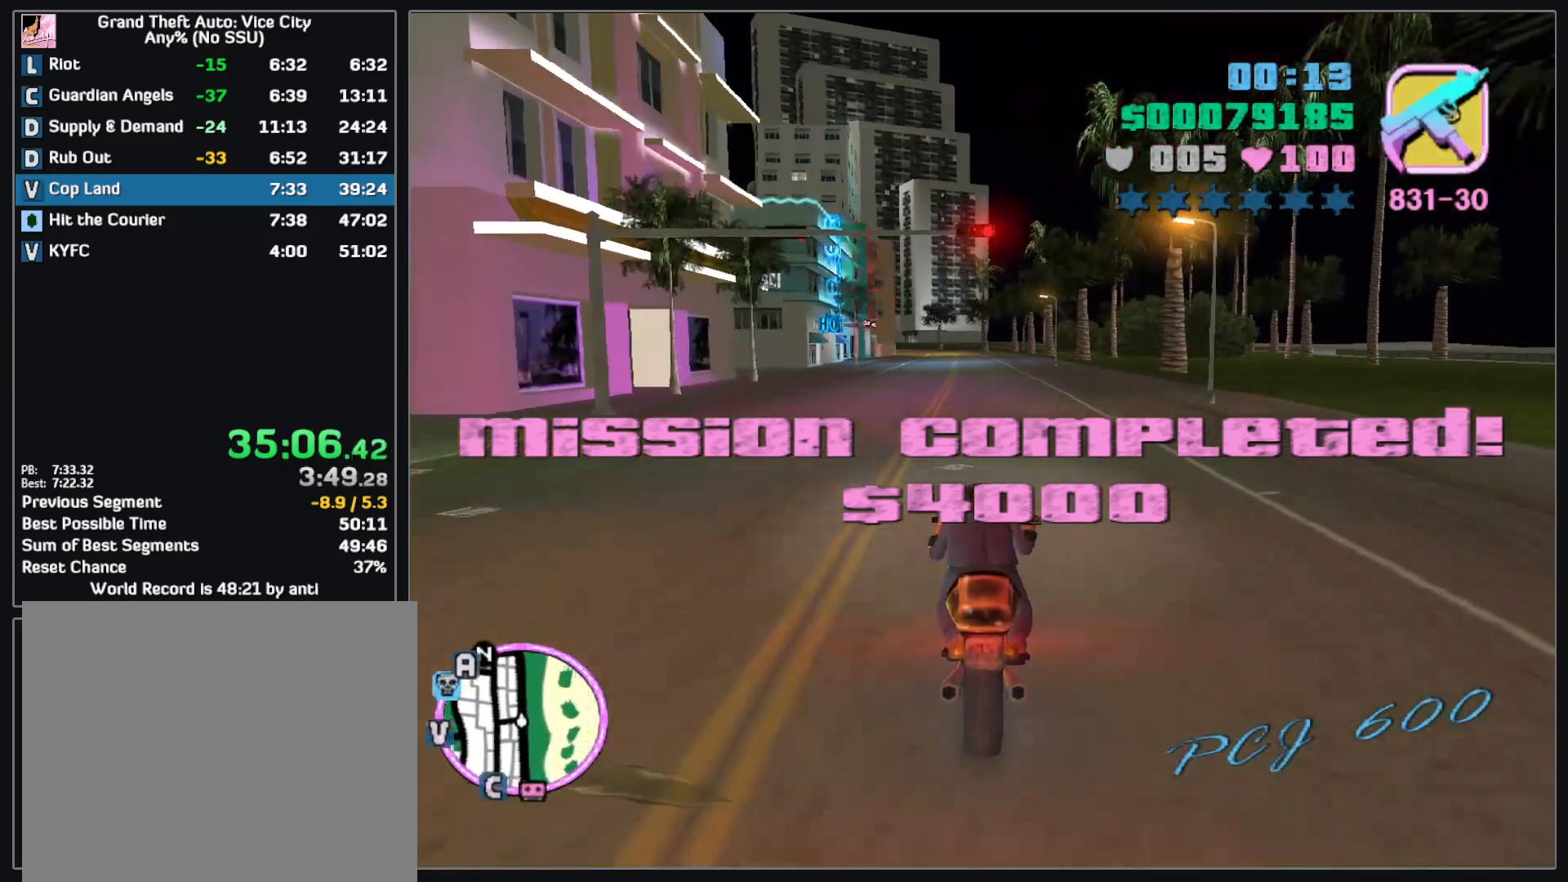
{"keys": ["w"], "mouse": ["right"], "events": [[67, "mouse_right", "up"], [150, "mouse_right", "down"], [250, "mouse_right", "up"], [317, "mouse_right", "down"], [417, "mouse_right", "up"], [500, "mouse_right", "down"]]}